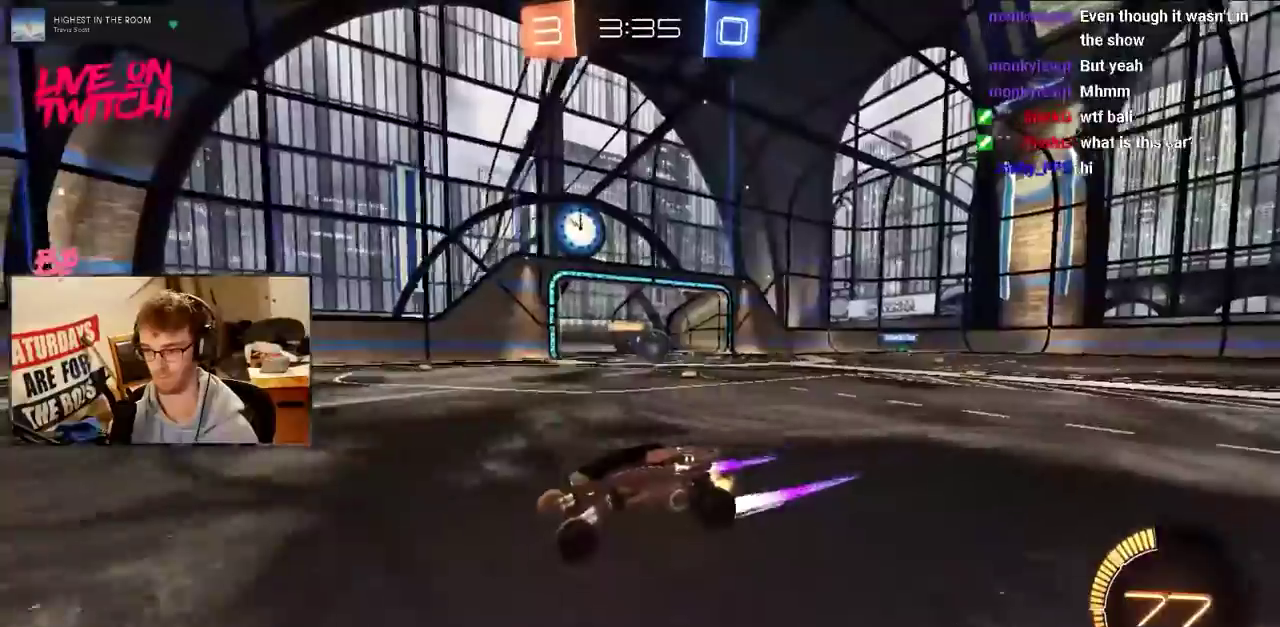
Gameplay with a controller (PlayStation layout); each line is a JSON object with the inputs held at the frame after it. "events" lists button and stick changes between this image and that frame as [ms after this image, input, new state], when the widget could be followed in between. Not read: L1 L3 R1 R2 R3 START.
{"buttons": [], "events": []}
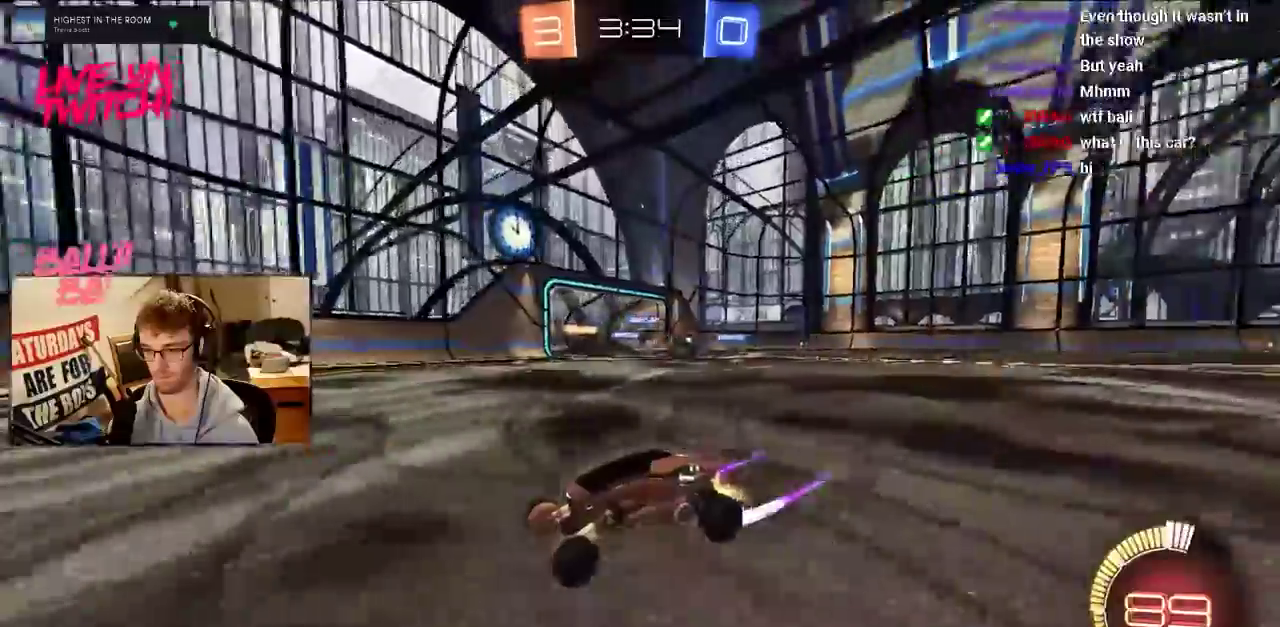
{"buttons": [], "events": [[101, "SQUARE", "down"], [167, "SQUARE", "up"]]}
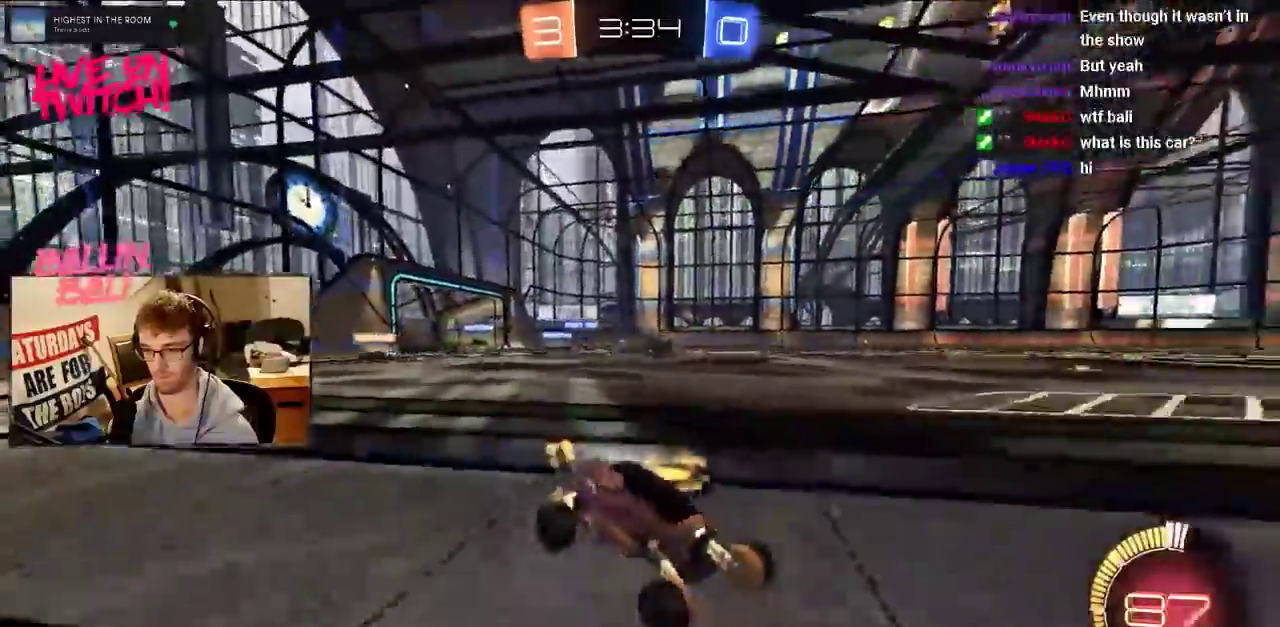
{"buttons": [], "events": []}
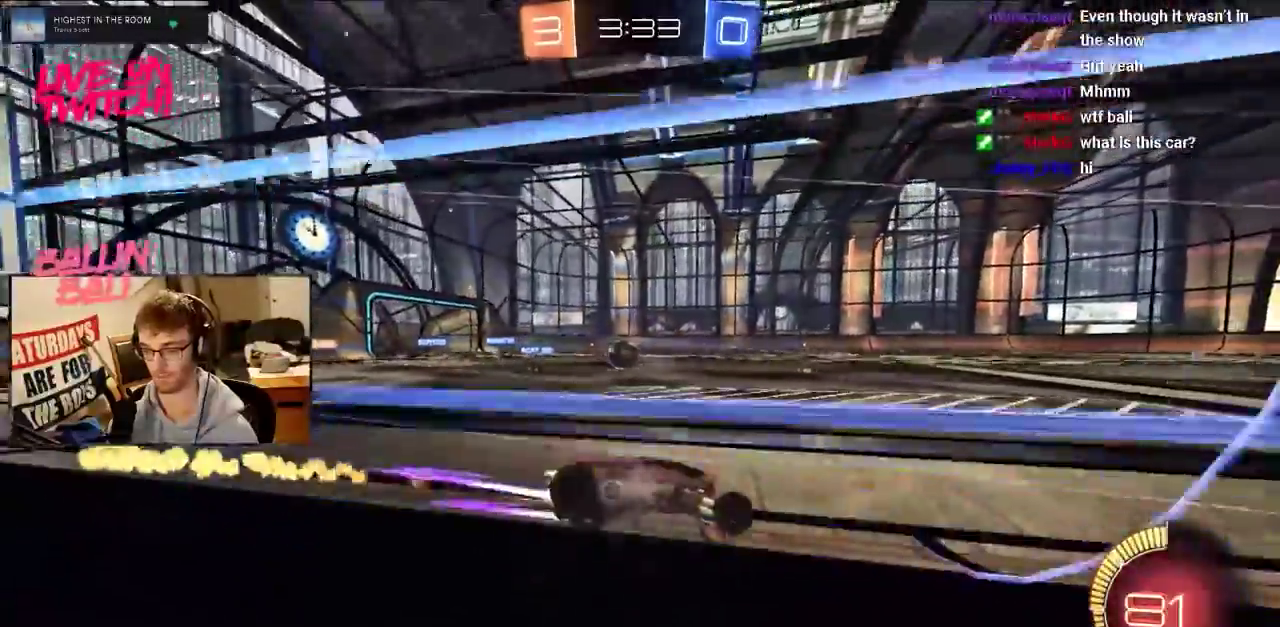
{"buttons": [], "events": []}
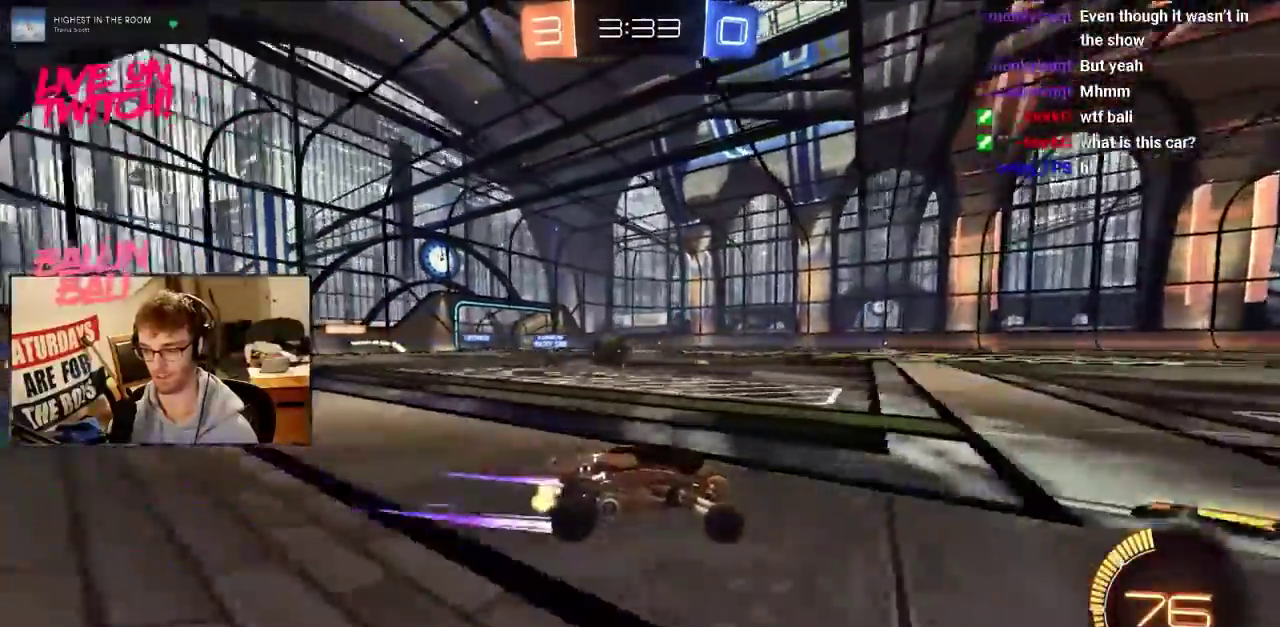
{"buttons": [], "events": []}
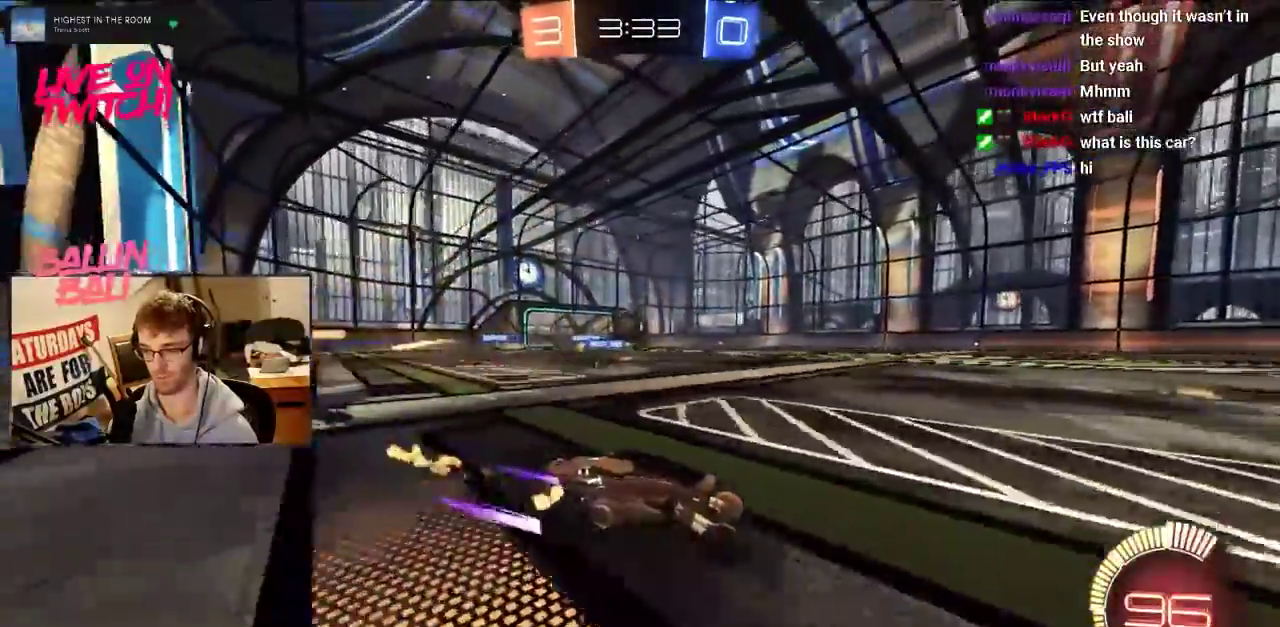
{"buttons": ["L2"], "events": [[468, "L2", "down"]]}
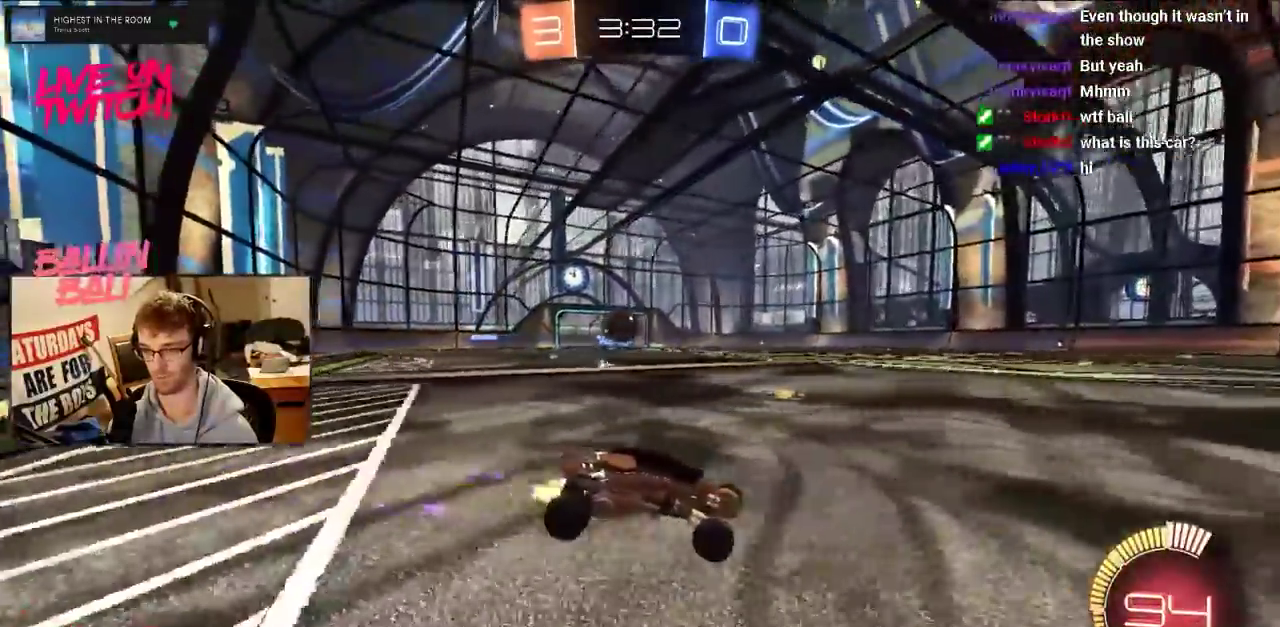
{"buttons": [], "events": [[150, "L2", "up"]]}
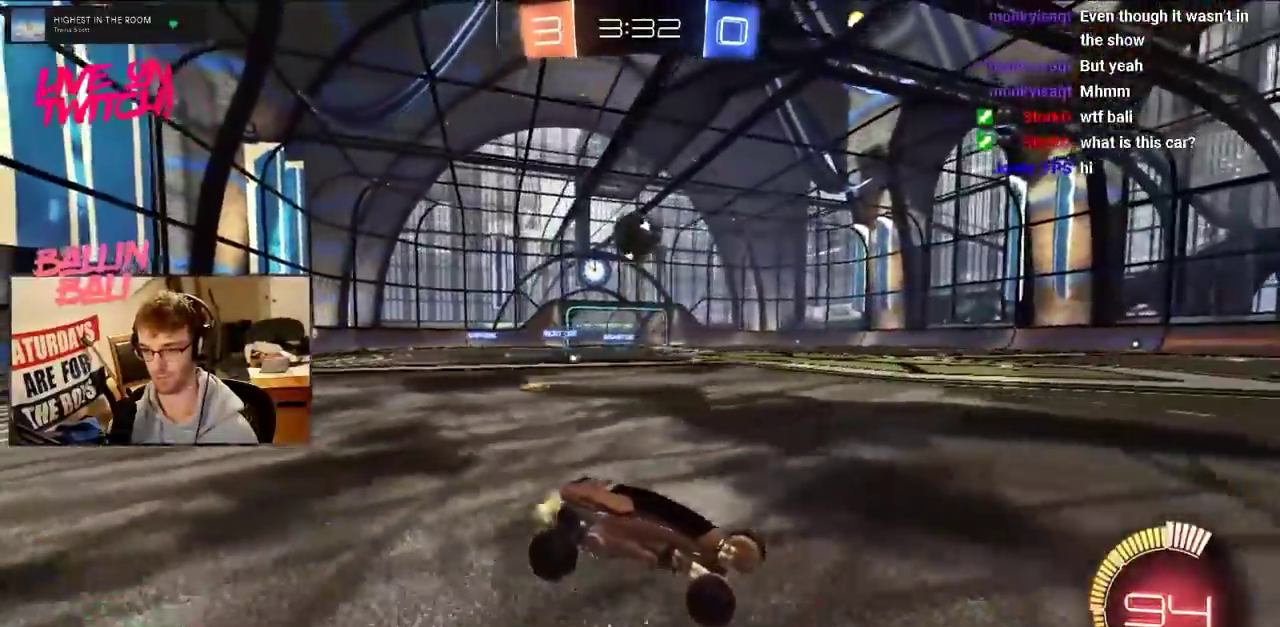
{"buttons": [], "events": []}
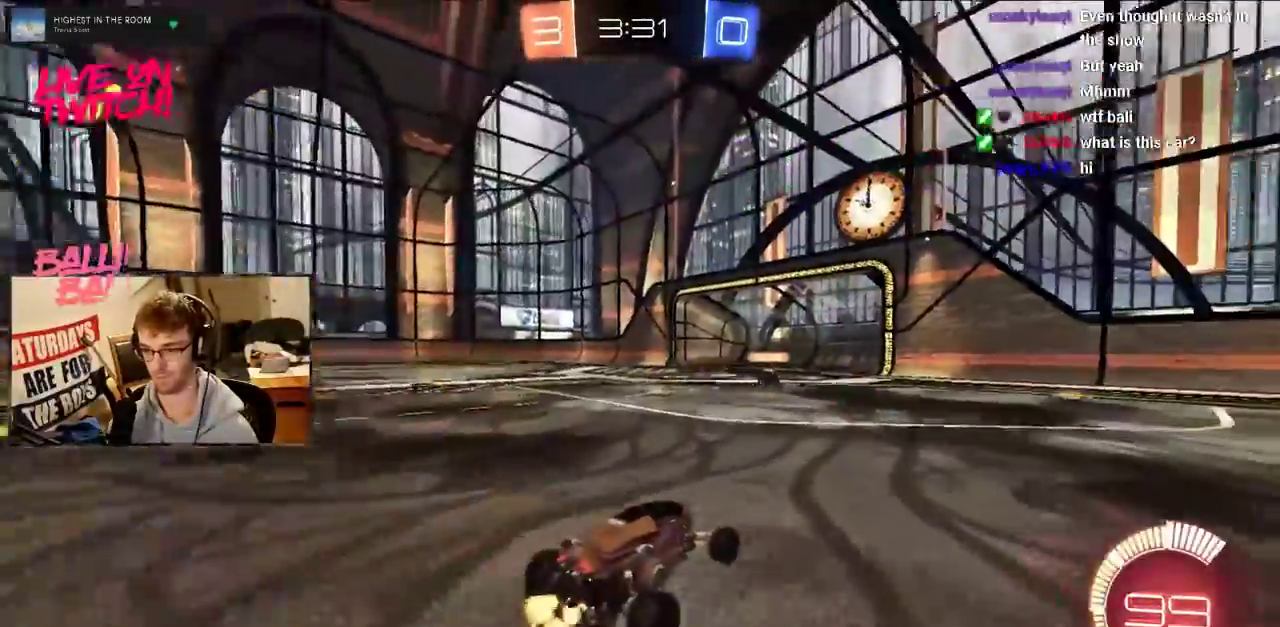
{"buttons": [], "events": []}
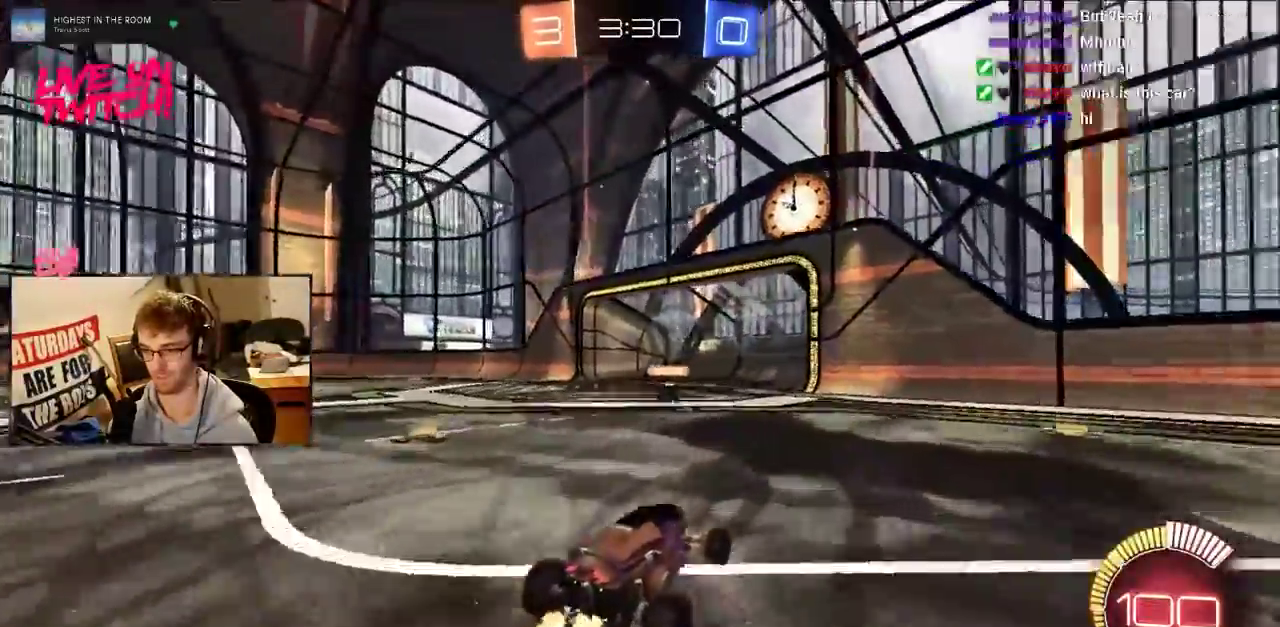
{"buttons": [], "events": []}
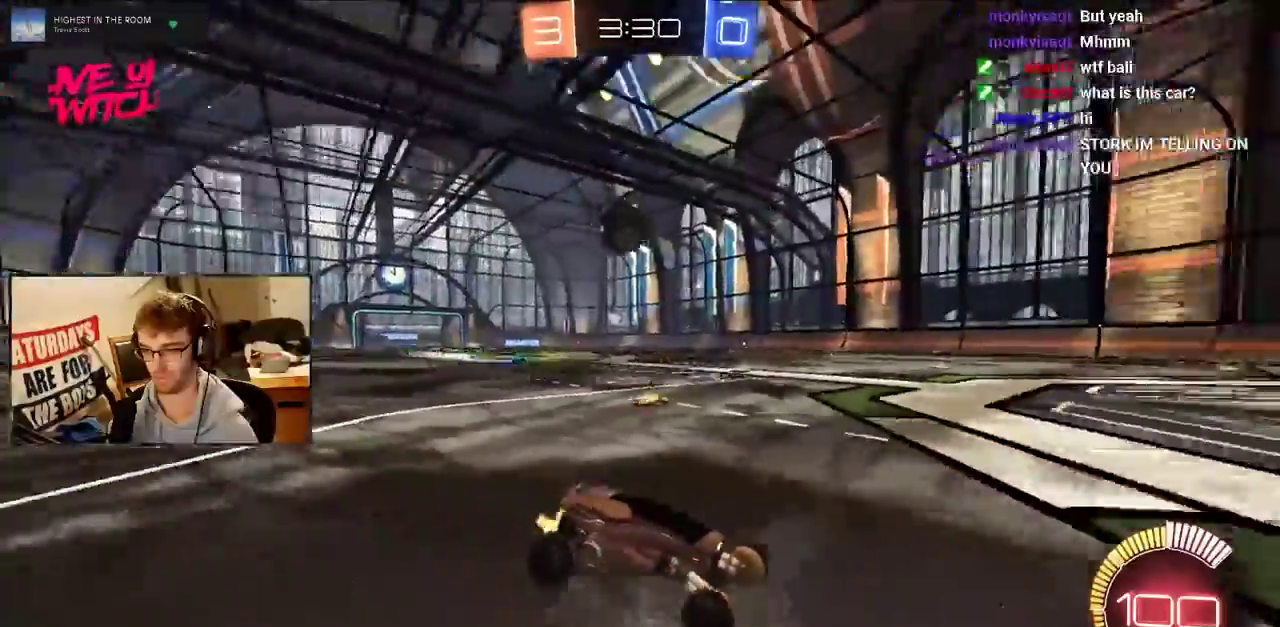
{"buttons": [], "events": []}
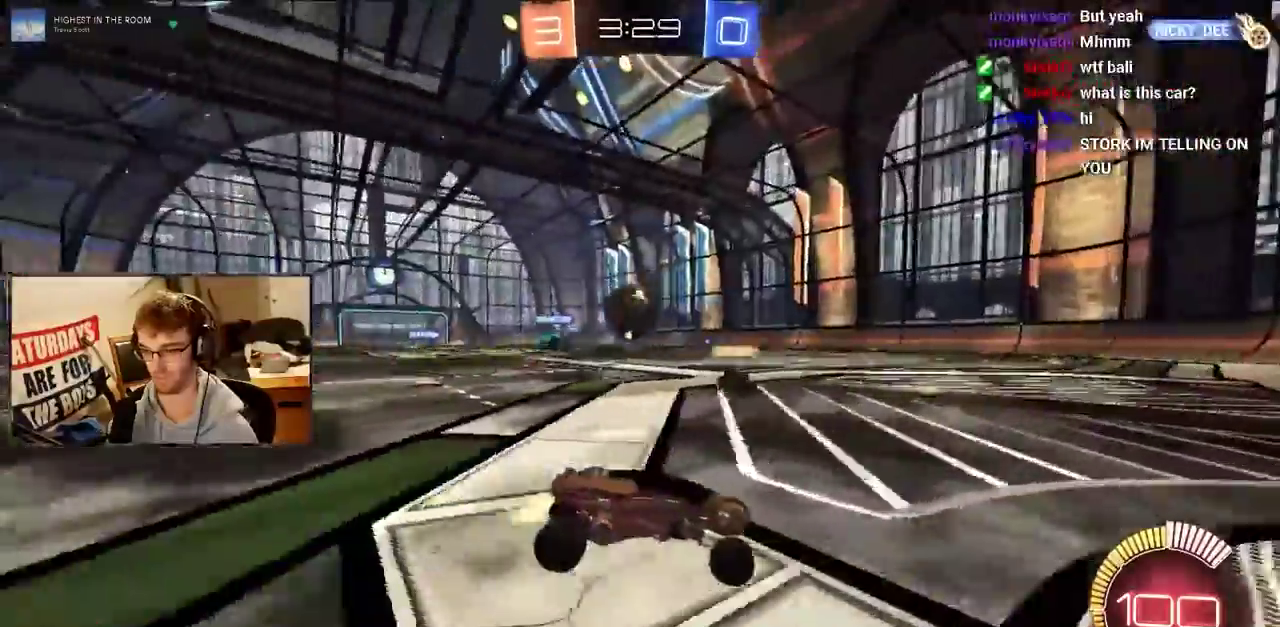
{"buttons": [], "events": []}
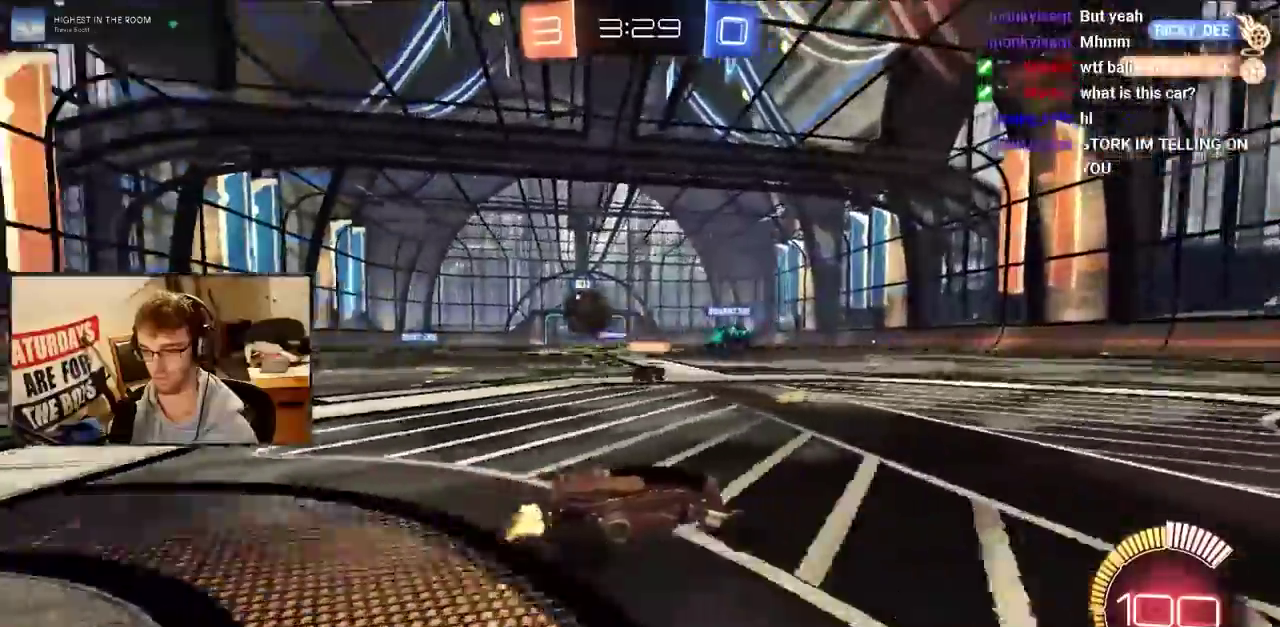
{"buttons": ["L2"], "events": [[67, "SQUARE", "down"], [284, "SQUARE", "up"], [434, "L2", "down"]]}
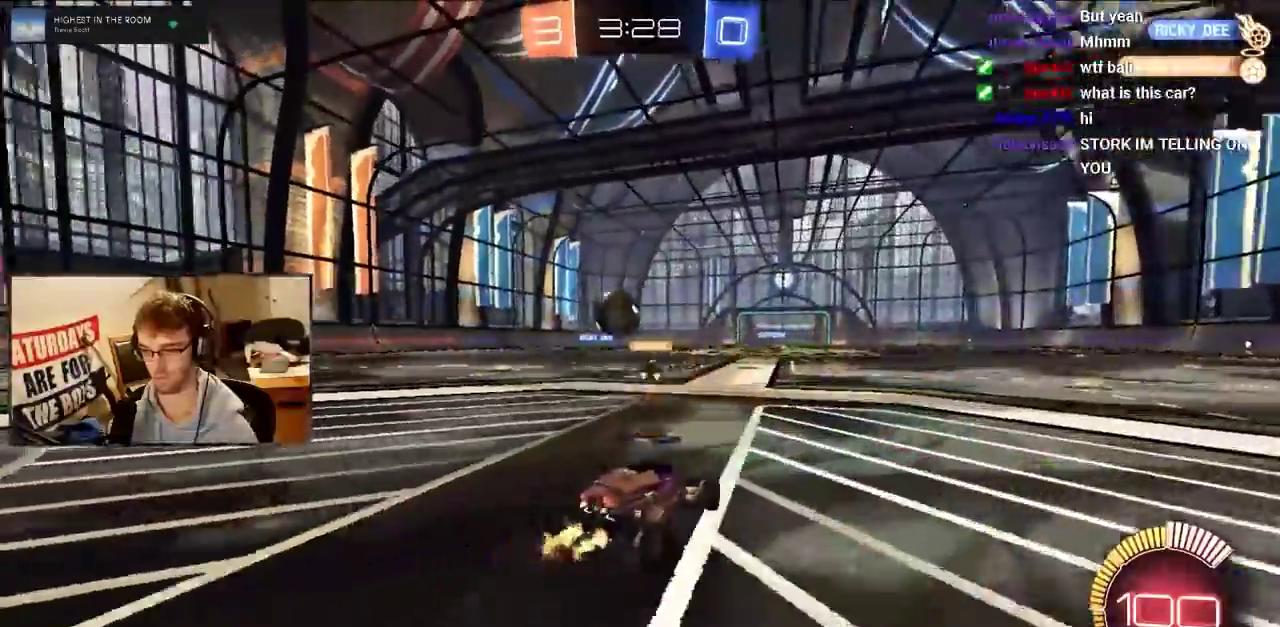
{"buttons": [], "events": [[134, "L2", "up"]]}
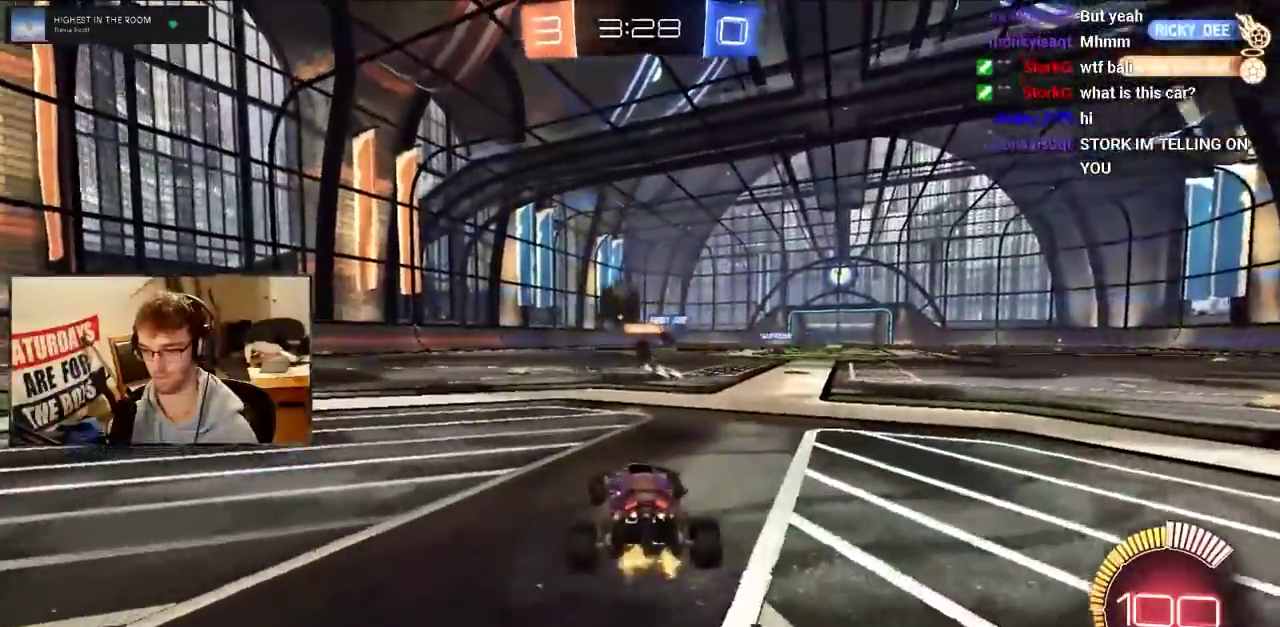
{"buttons": [], "events": []}
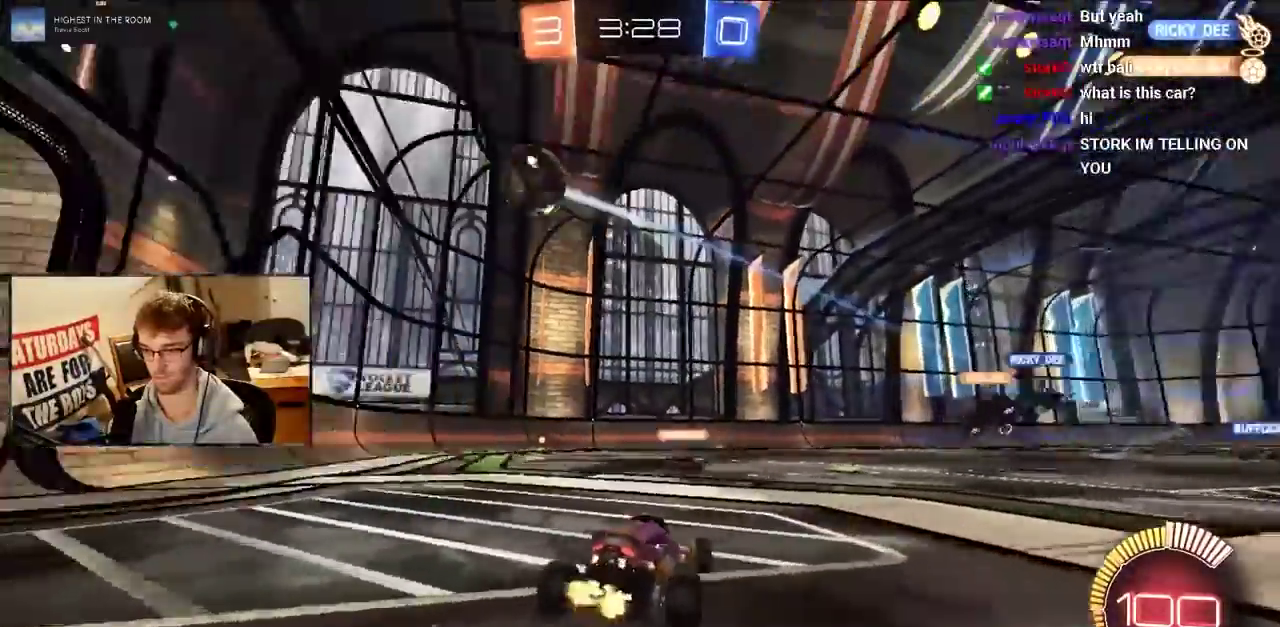
{"buttons": [], "events": [[317, "CROSS", "down"], [468, "CROSS", "up"]]}
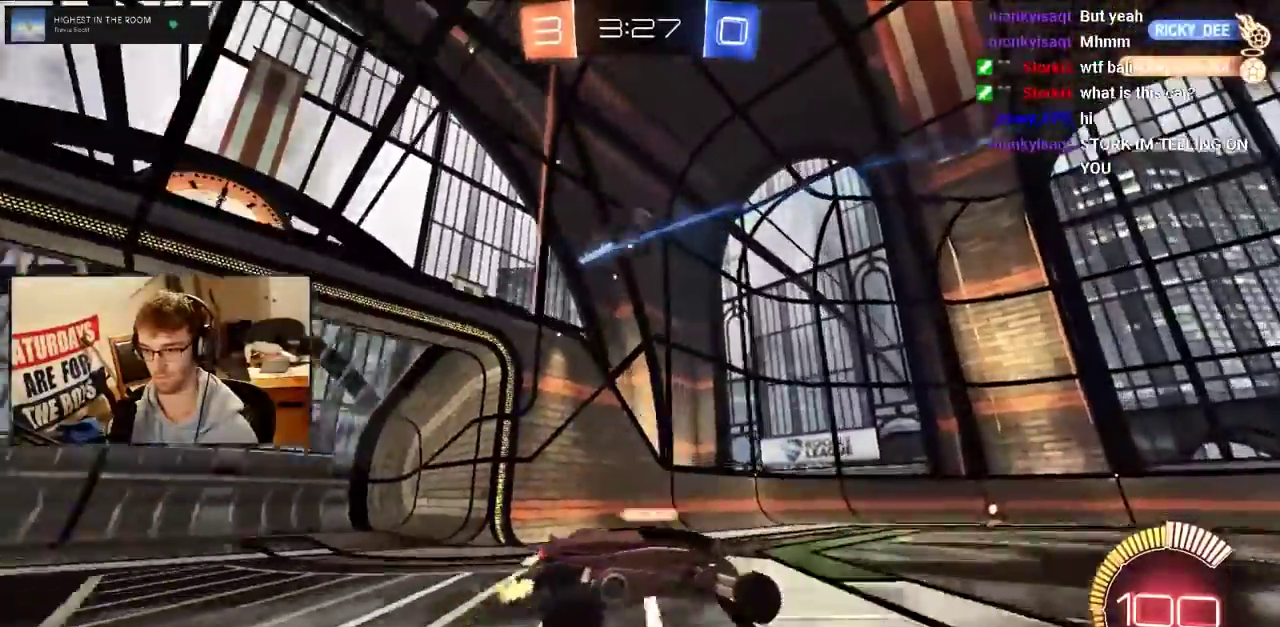
{"buttons": ["SQUARE"], "events": [[50, "CROSS", "down"], [150, "CROSS", "up"], [284, "SQUARE", "down"]]}
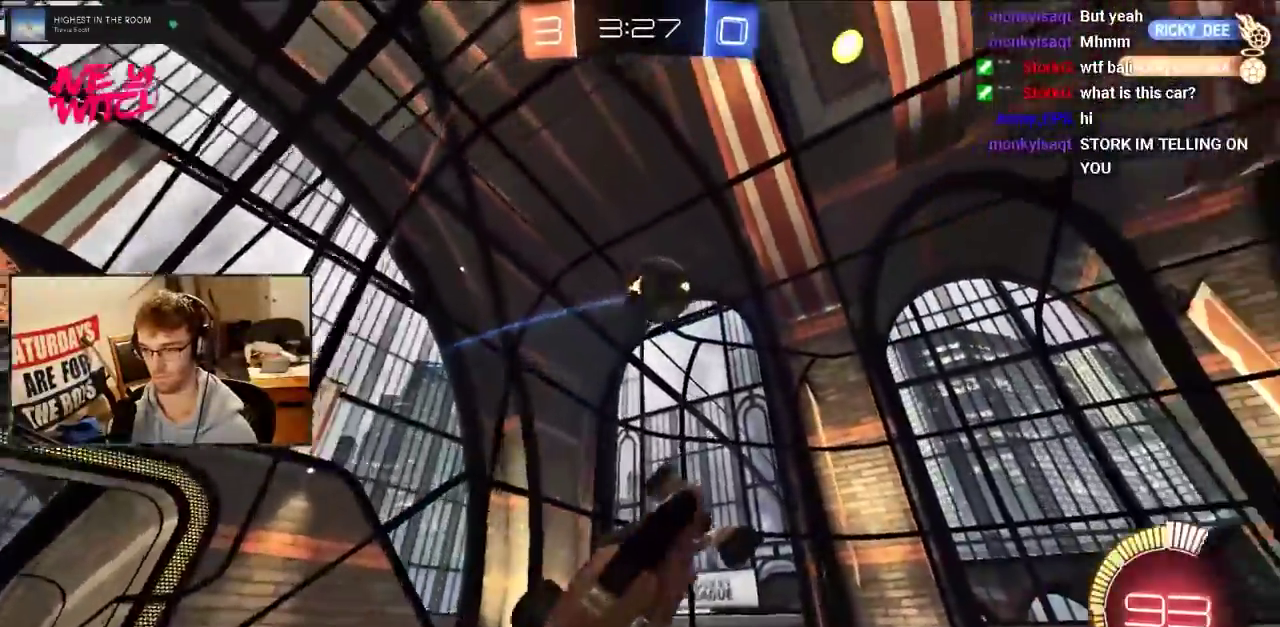
{"buttons": [], "events": [[83, "SQUARE", "up"]]}
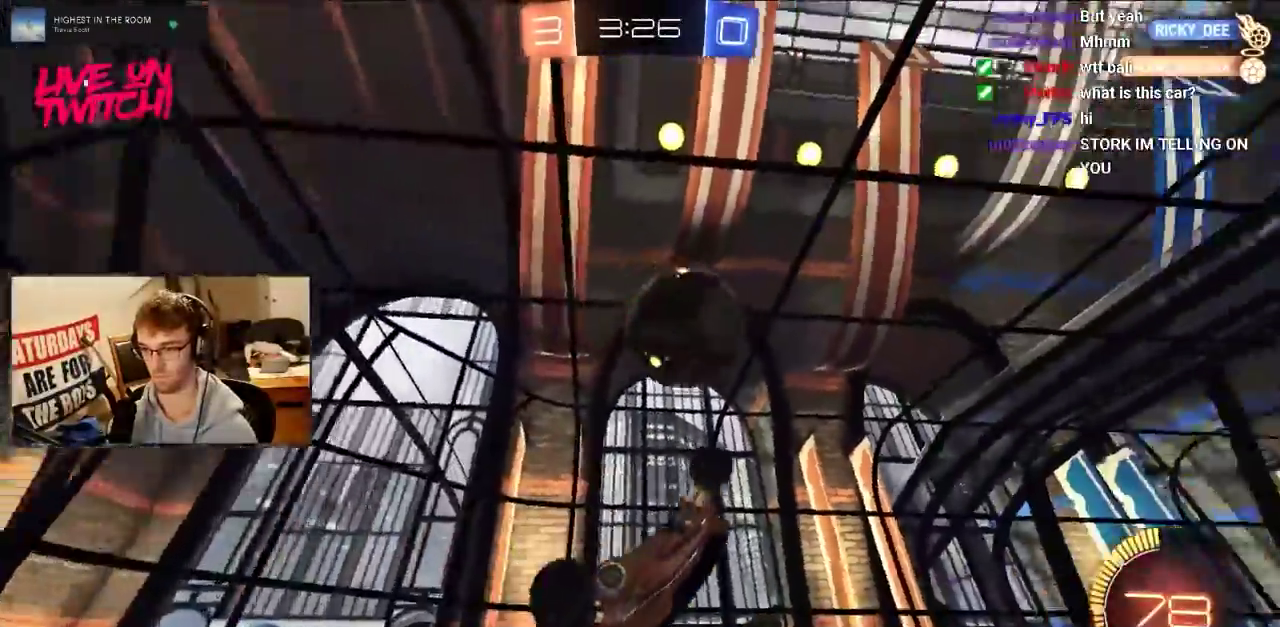
{"buttons": [], "events": []}
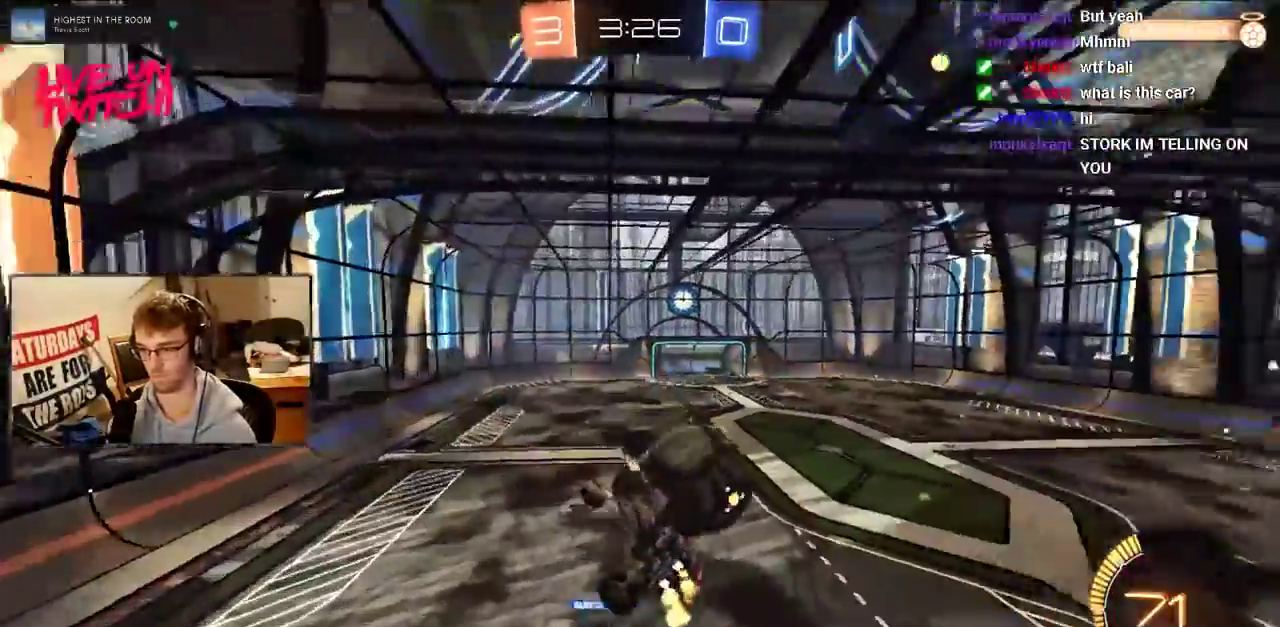
{"buttons": [], "events": []}
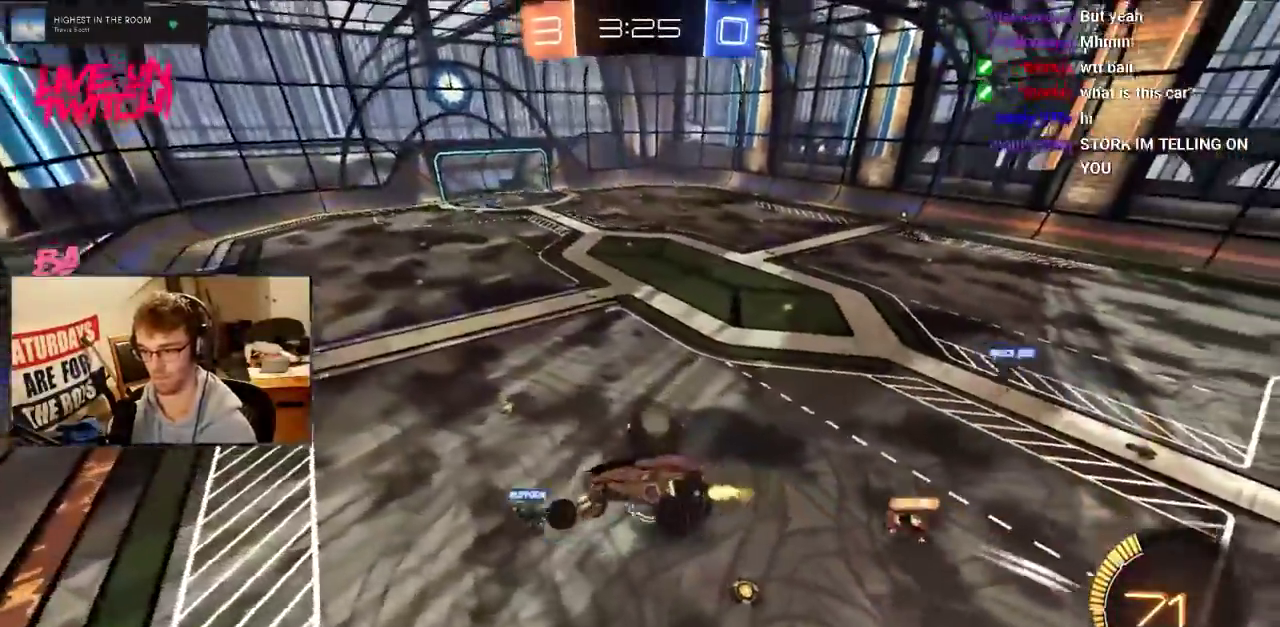
{"buttons": [], "events": []}
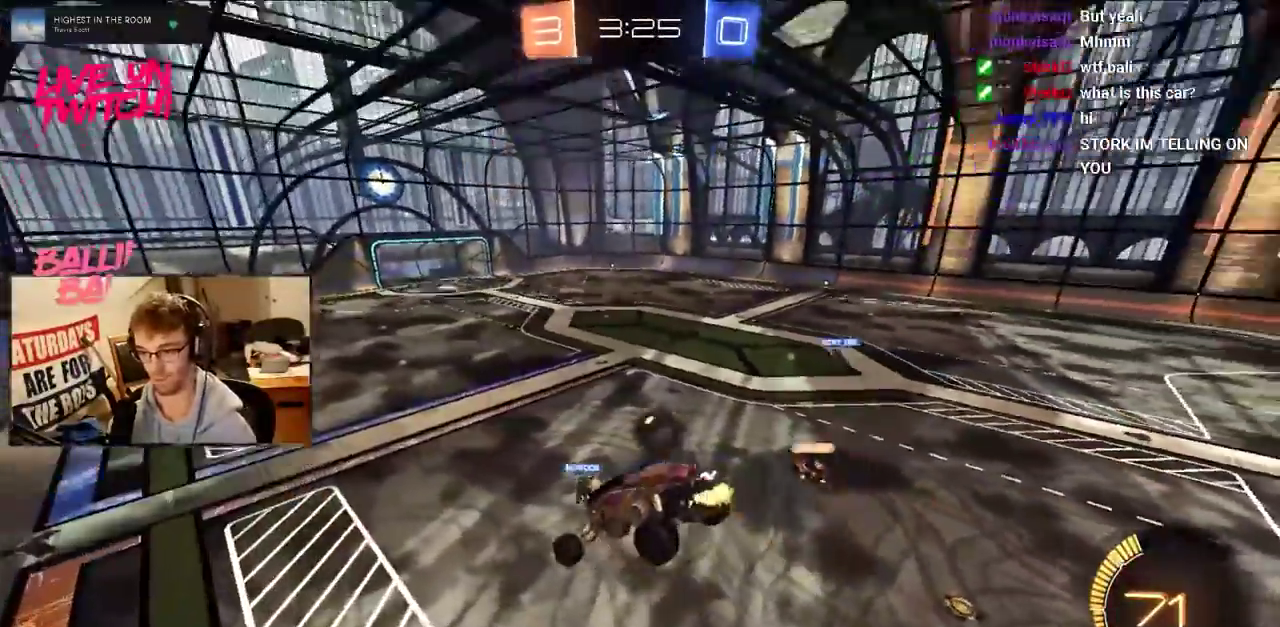
{"buttons": [], "events": [[100, "SQUARE", "down"], [250, "SQUARE", "up"]]}
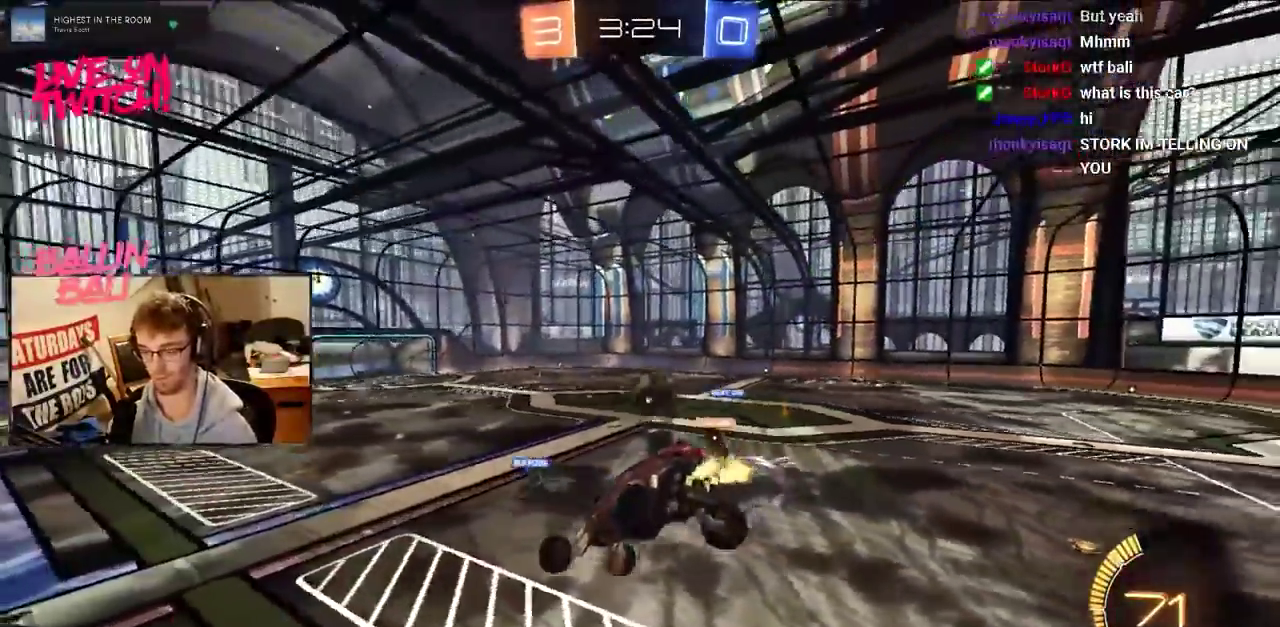
{"buttons": [], "events": [[167, "SELECT", "down"], [434, "SELECT", "up"]]}
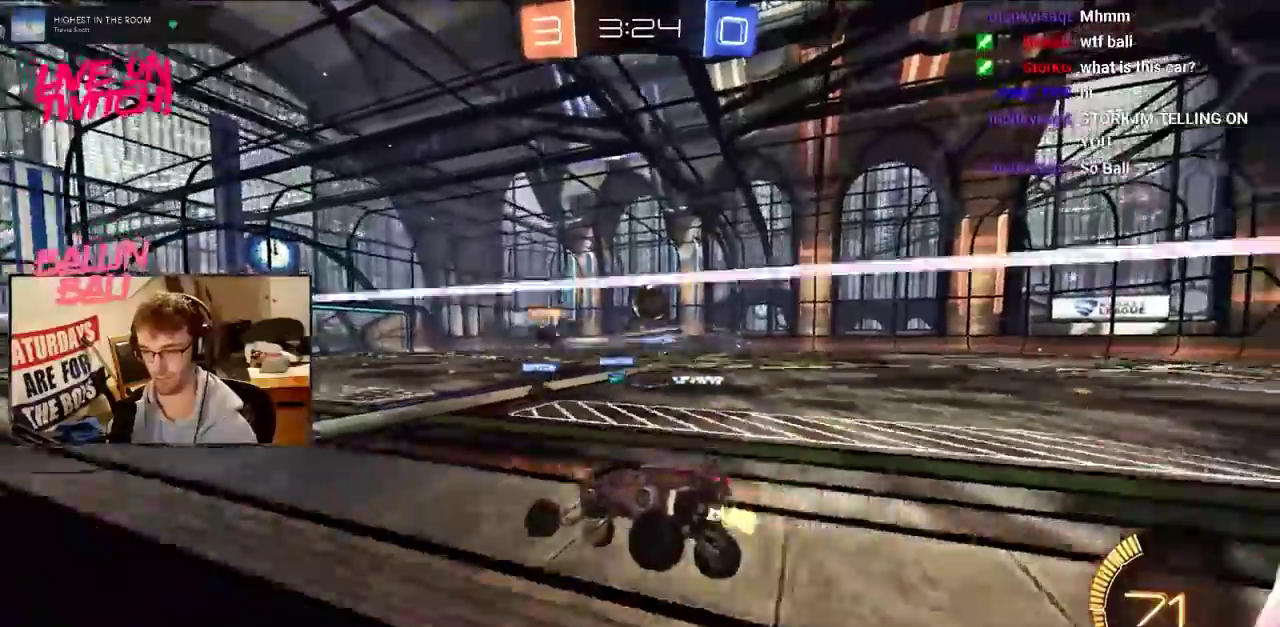
{"buttons": [], "events": []}
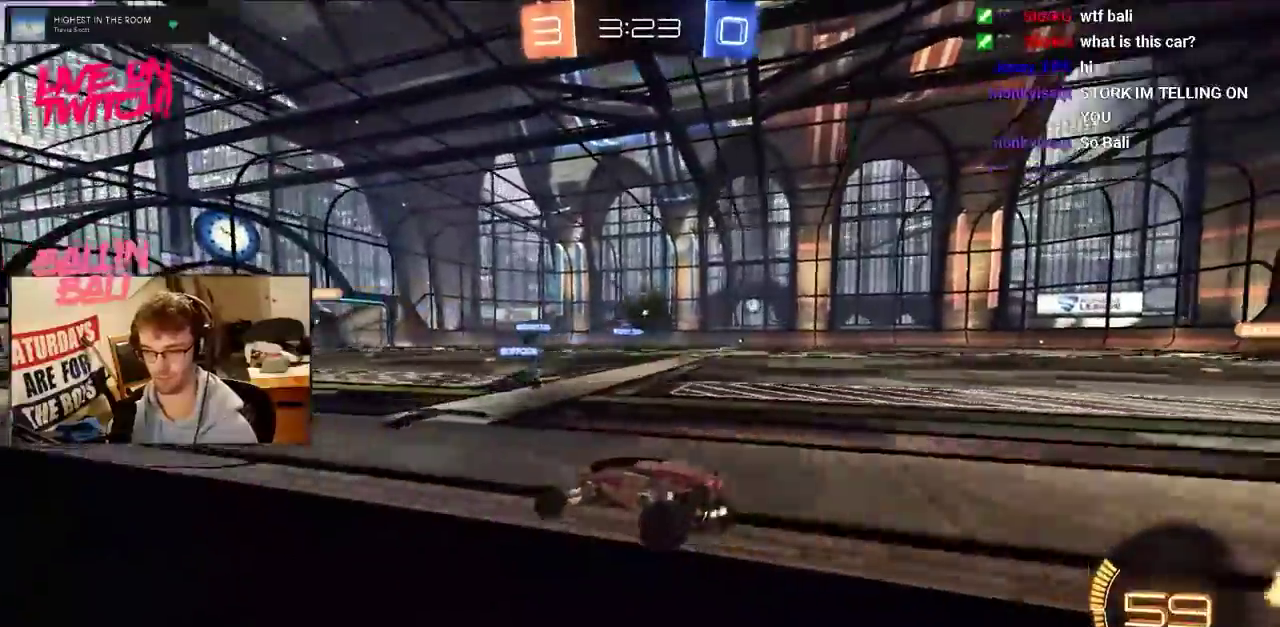
{"buttons": [], "events": []}
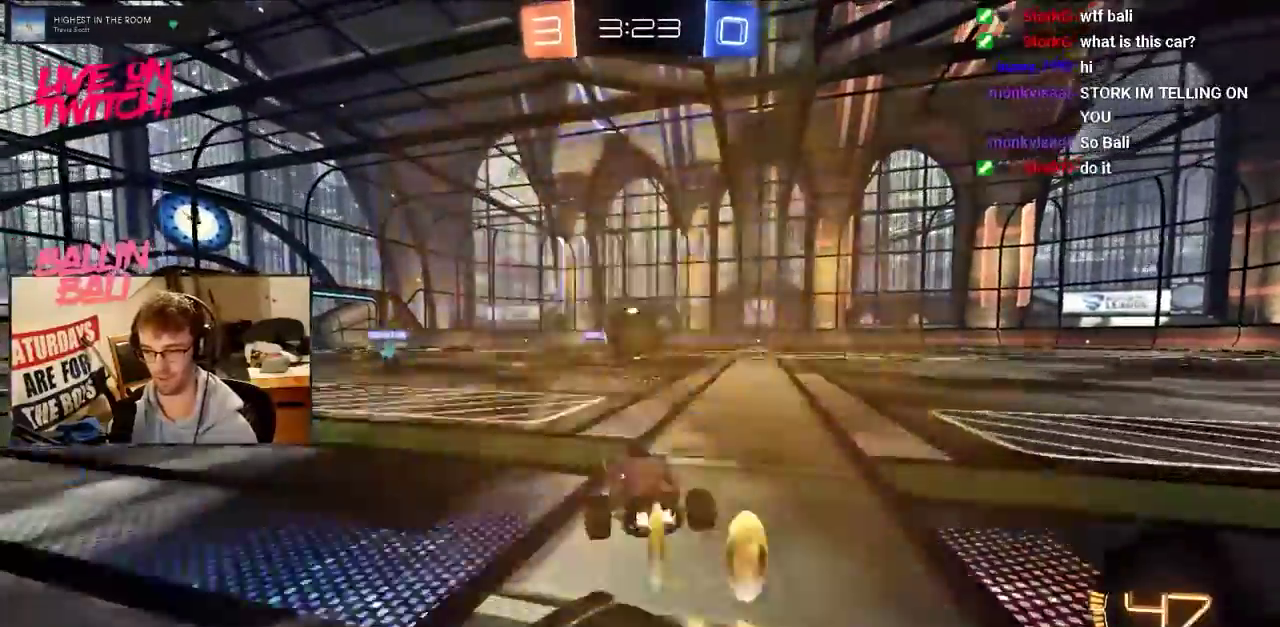
{"buttons": [], "events": [[283, "CROSS", "down"], [383, "SQUARE", "down"], [450, "SQUARE", "up"], [500, "CROSS", "up"]]}
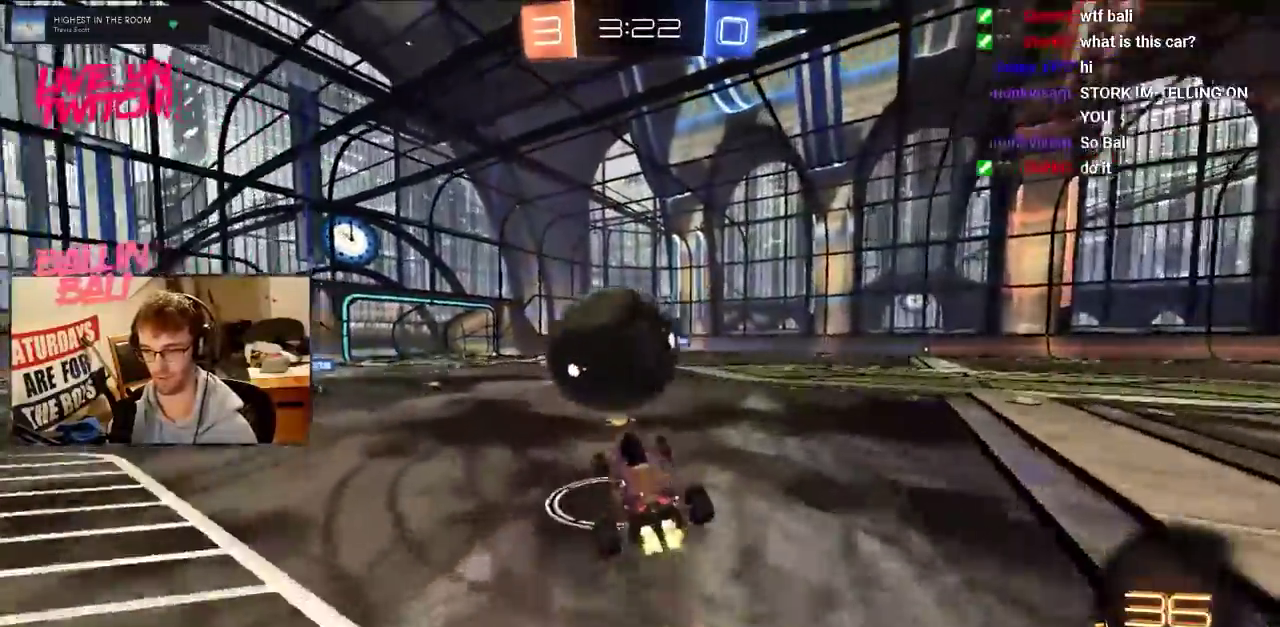
{"buttons": [], "events": [[84, "CROSS", "down"], [150, "SQUARE", "down"], [284, "CROSS", "up"], [284, "SQUARE", "up"]]}